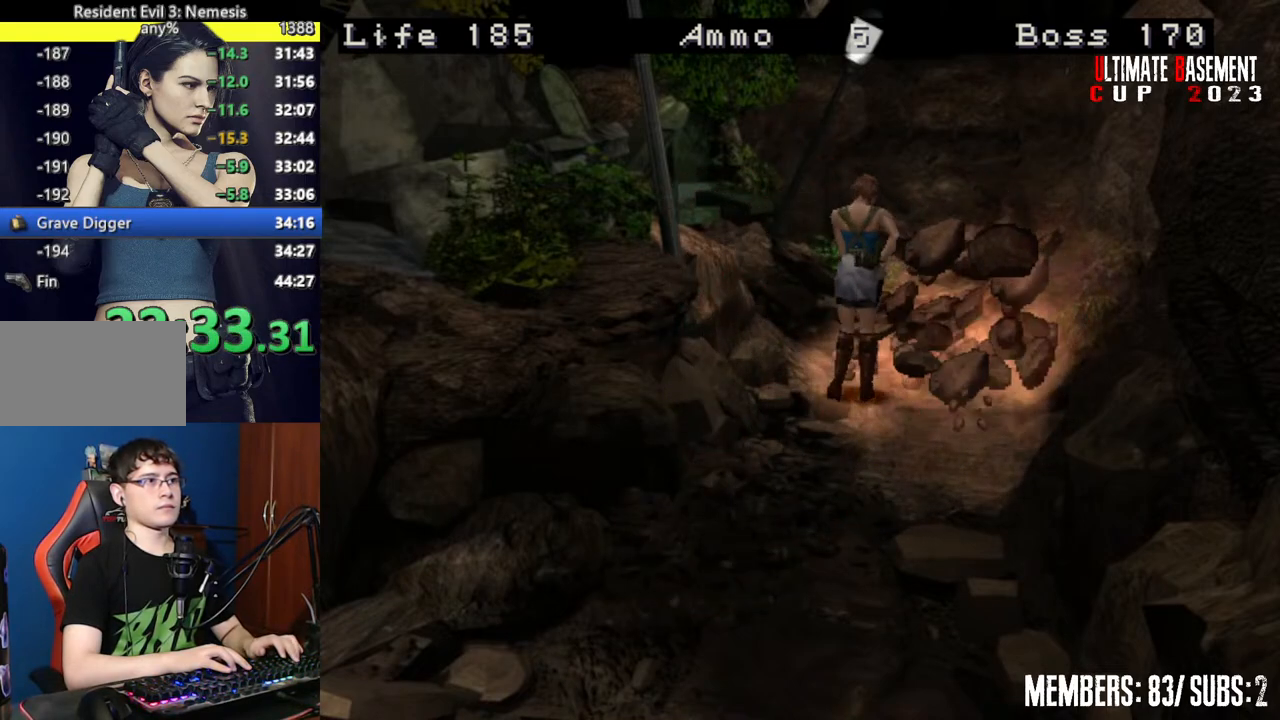
Gameplay with keyboard; each line is a JSON object with the keys held at the frame after it. "events" lists presses ("down") and releases ("up") of "a", "d", "k", "l", "o", "q", "s", "semicolon", "shift", "space" and "w" between this image and that frame as [ms after this image, input, new state], when the widget could be followed in between. No other keys are recorded. Mouse input is not recorded.
{"keys": ["shift", "w"], "events": [[17, "s", "down"], [67, "shift", "down"], [100, "s", "up"], [484, "w", "down"]]}
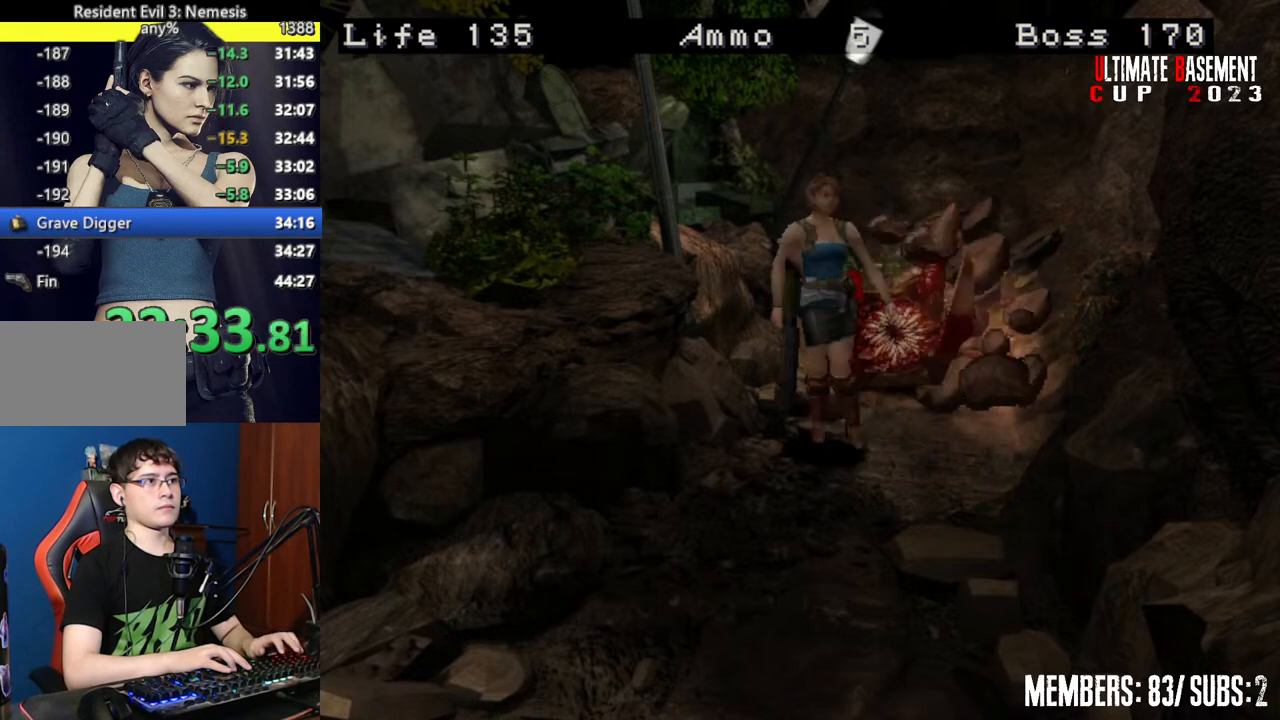
{"keys": ["shift", "w"], "events": []}
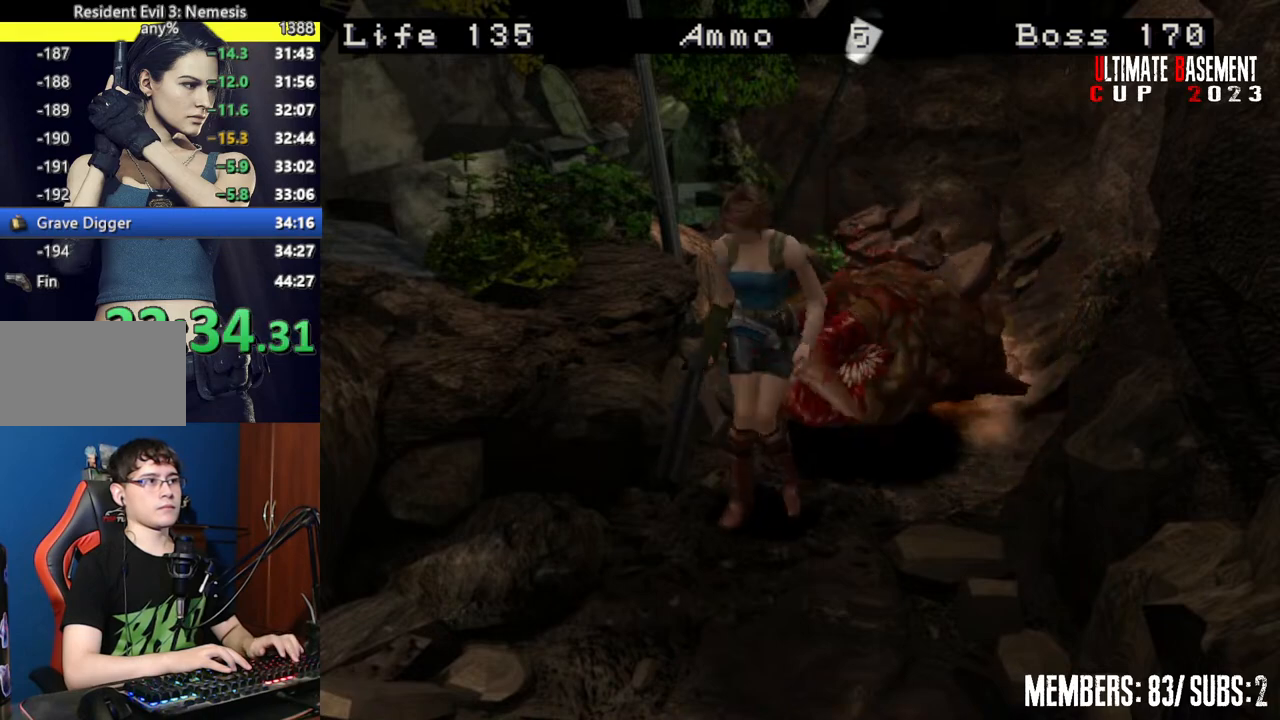
{"keys": ["s", "shift"], "events": [[367, "shift", "up"], [367, "w", "up"], [467, "s", "down"], [467, "shift", "down"]]}
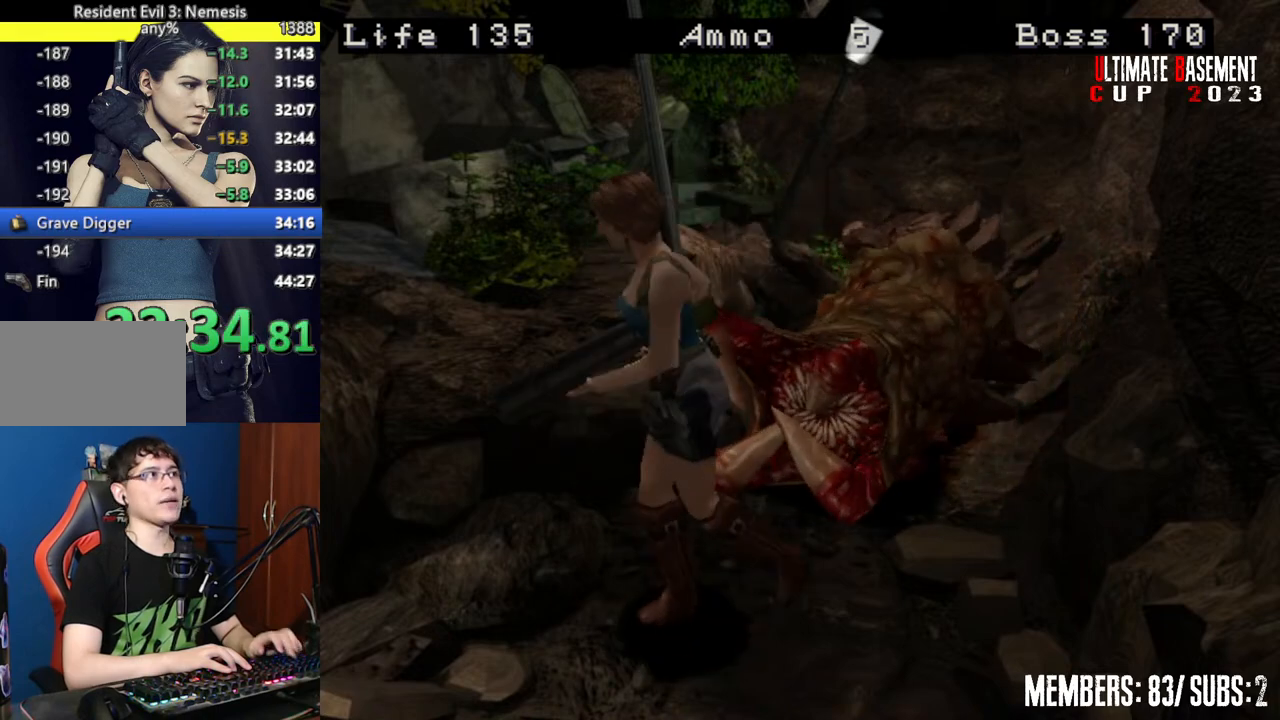
{"keys": ["shift", "w"], "events": [[67, "s", "up"], [150, "w", "down"]]}
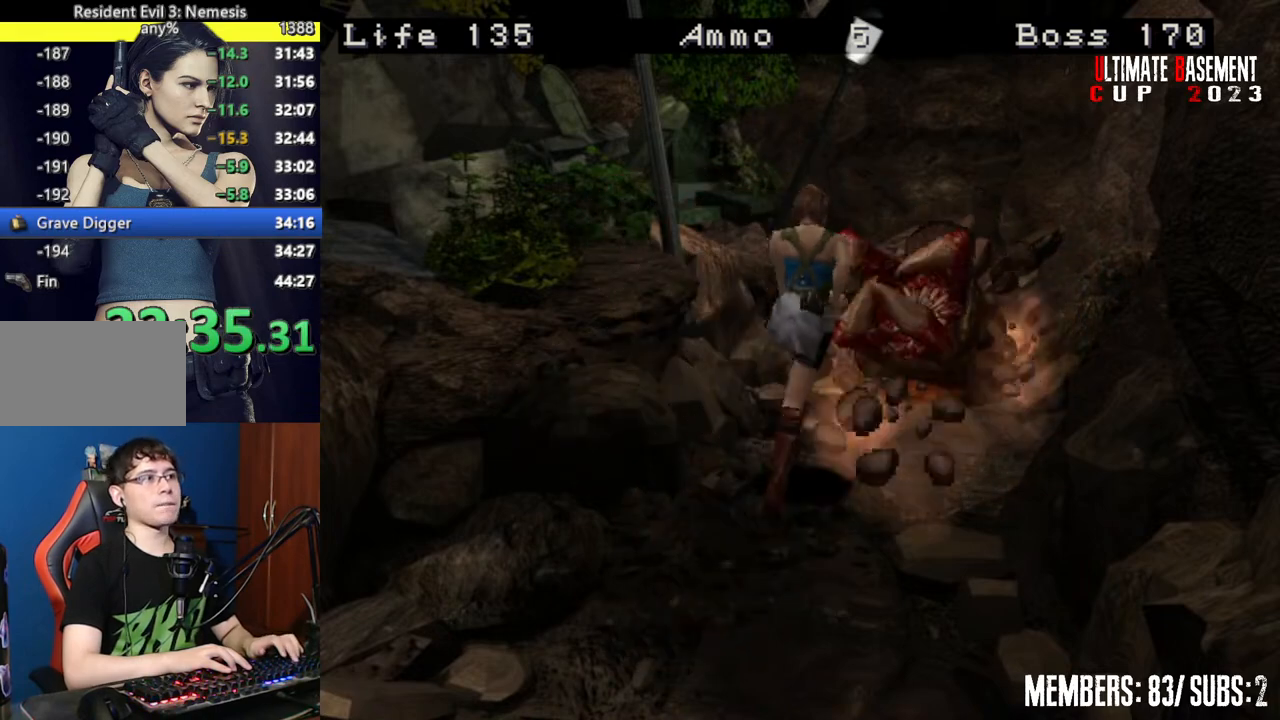
{"keys": ["shift"], "events": [[267, "w", "up"], [317, "shift", "up"], [400, "s", "down"], [400, "shift", "down"], [500, "s", "up"]]}
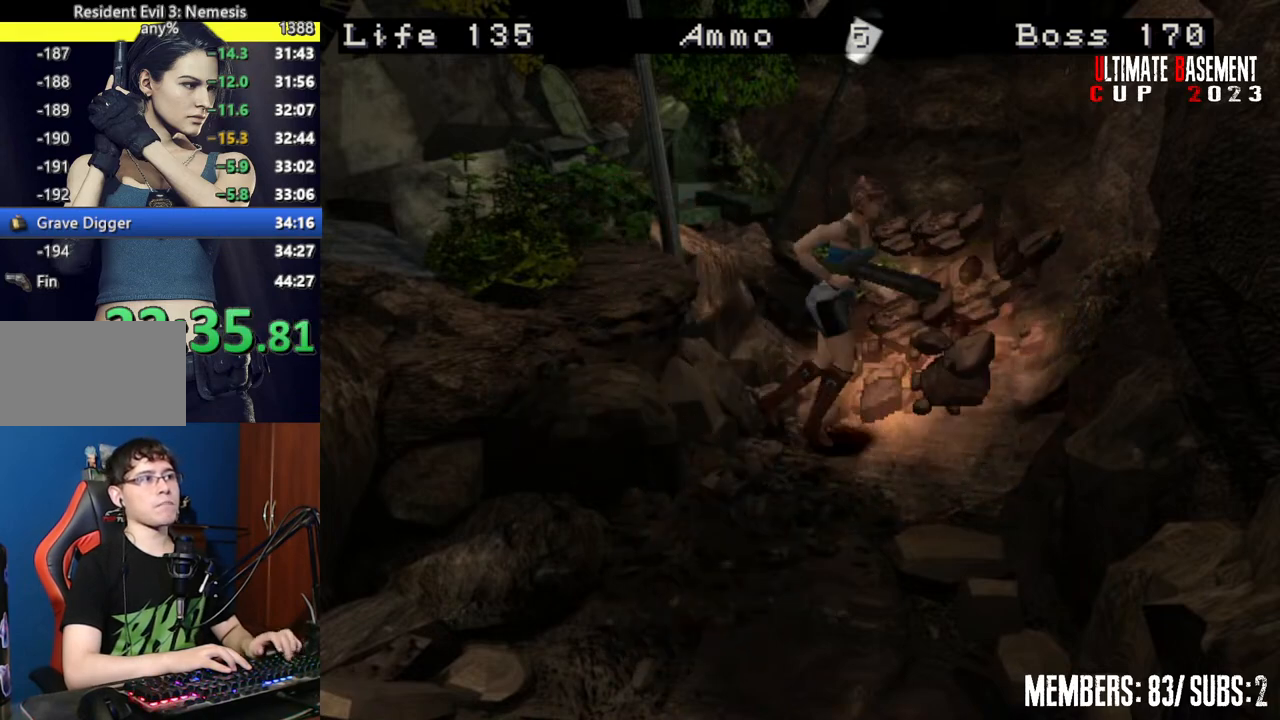
{"keys": ["shift", "w"], "events": [[234, "w", "down"]]}
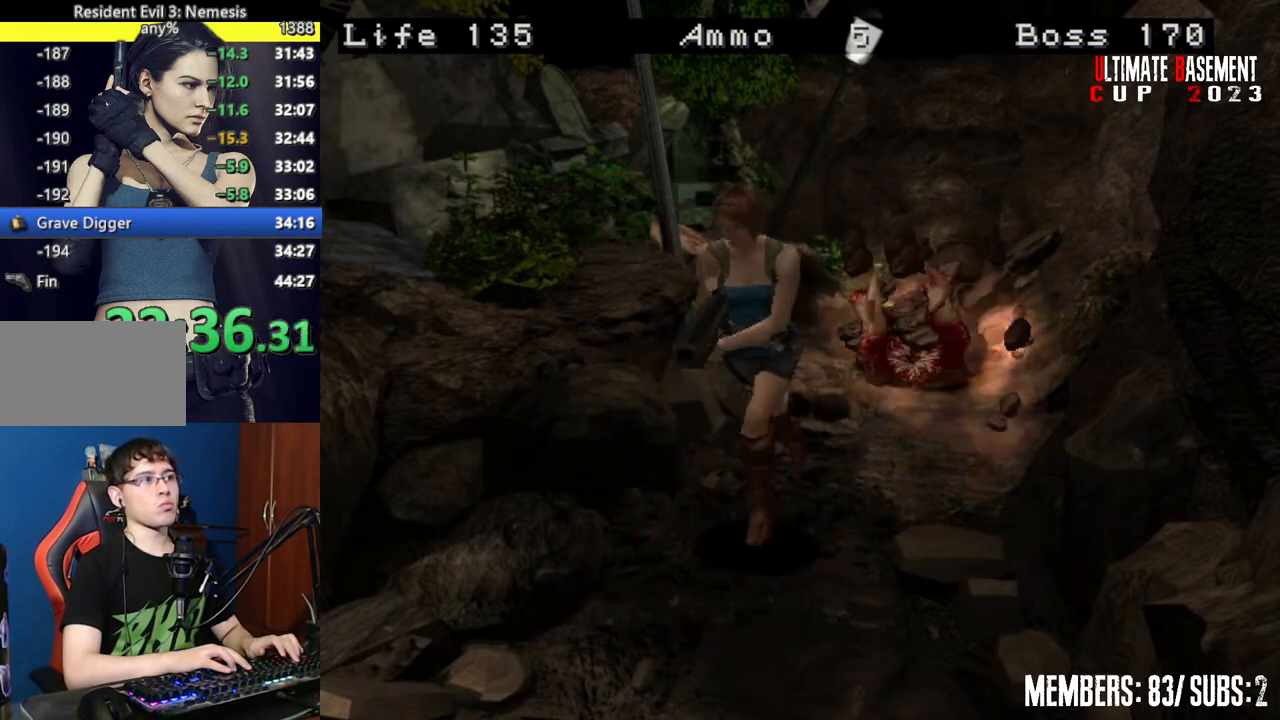
{"keys": ["s", "shift"], "events": [[300, "w", "up"], [350, "shift", "up"], [384, "s", "down"], [434, "shift", "down"]]}
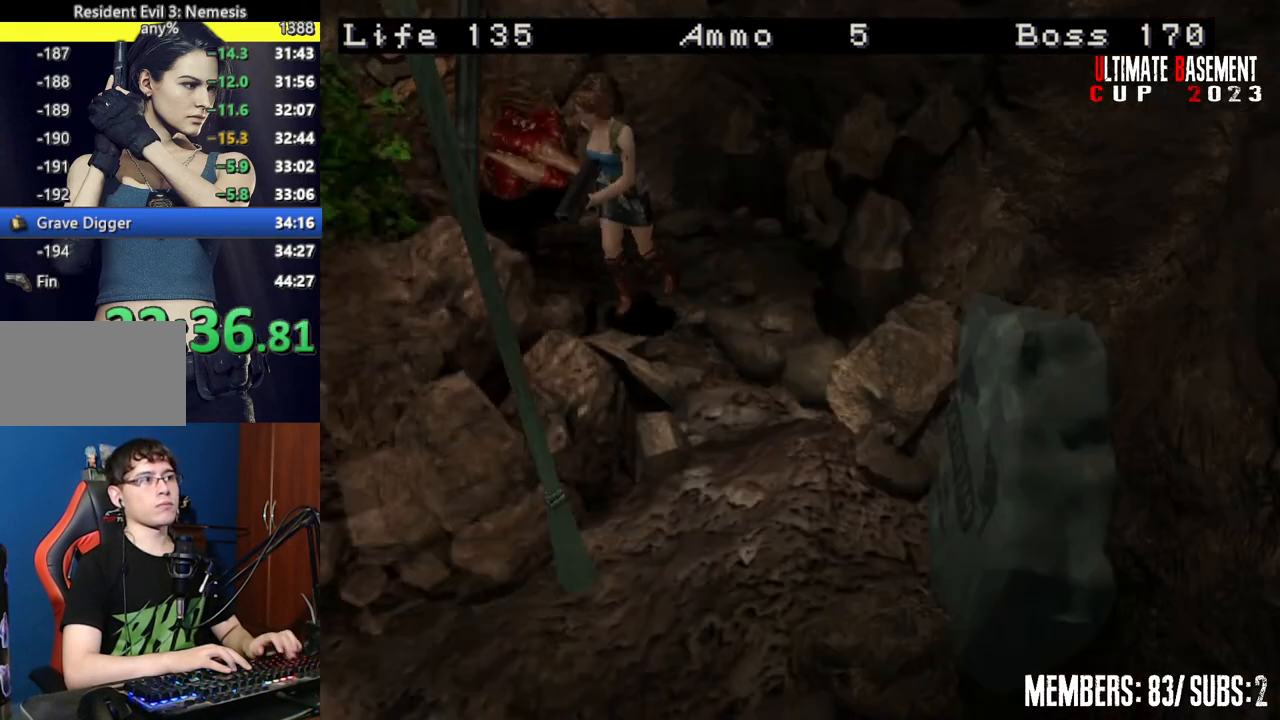
{"keys": ["shift", "w"], "events": [[34, "s", "up"], [167, "w", "down"]]}
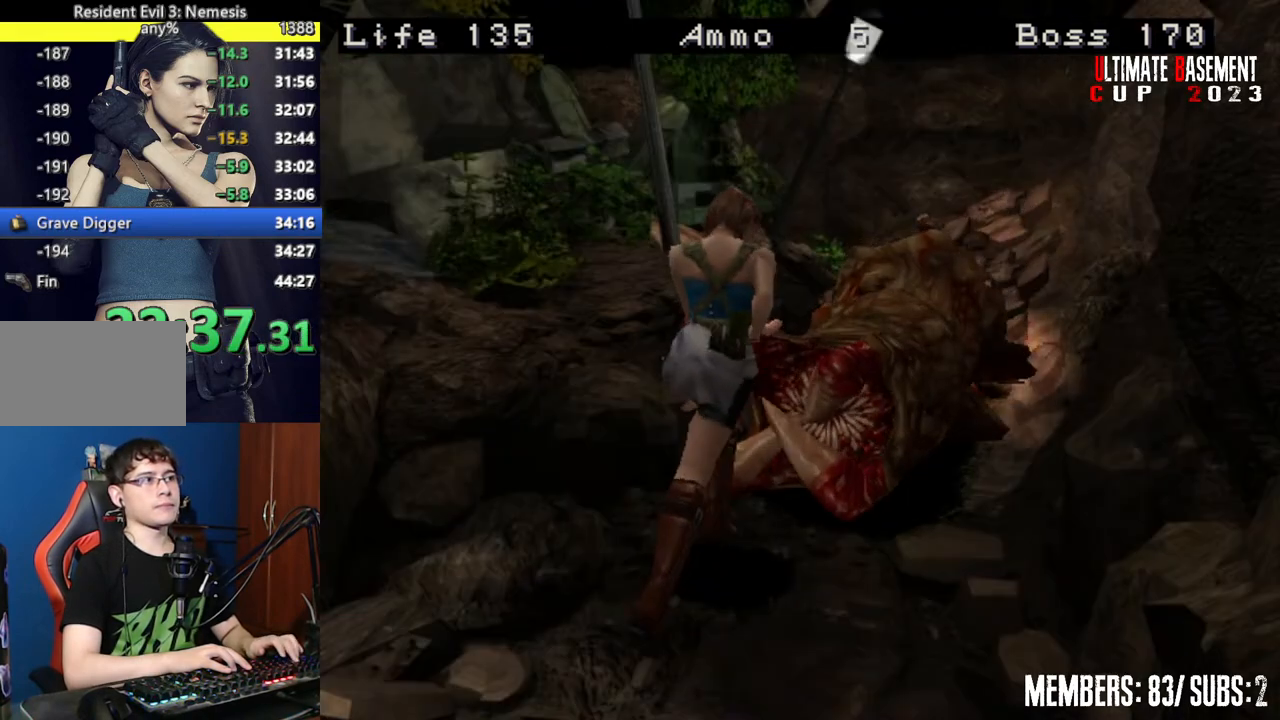
{"keys": ["shift", "w"], "events": []}
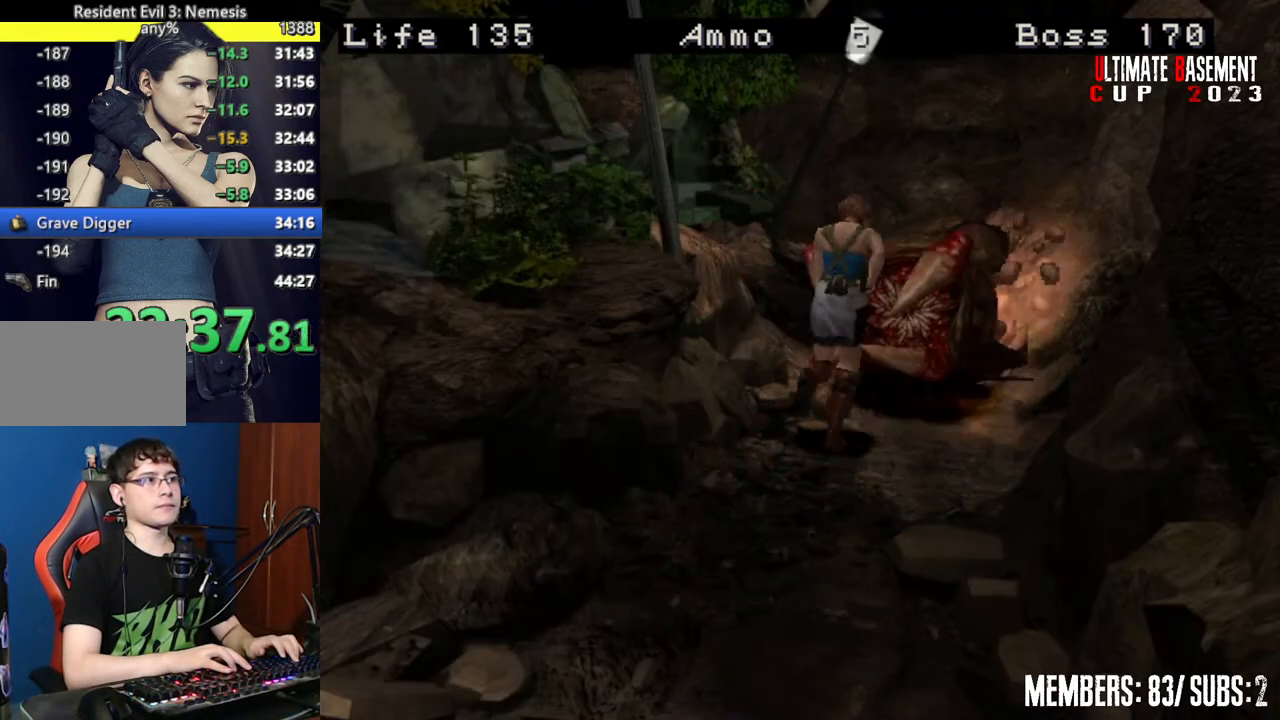
{"keys": ["shift"], "events": [[200, "shift", "up"], [200, "w", "up"], [350, "s", "down"], [384, "shift", "down"], [484, "s", "up"]]}
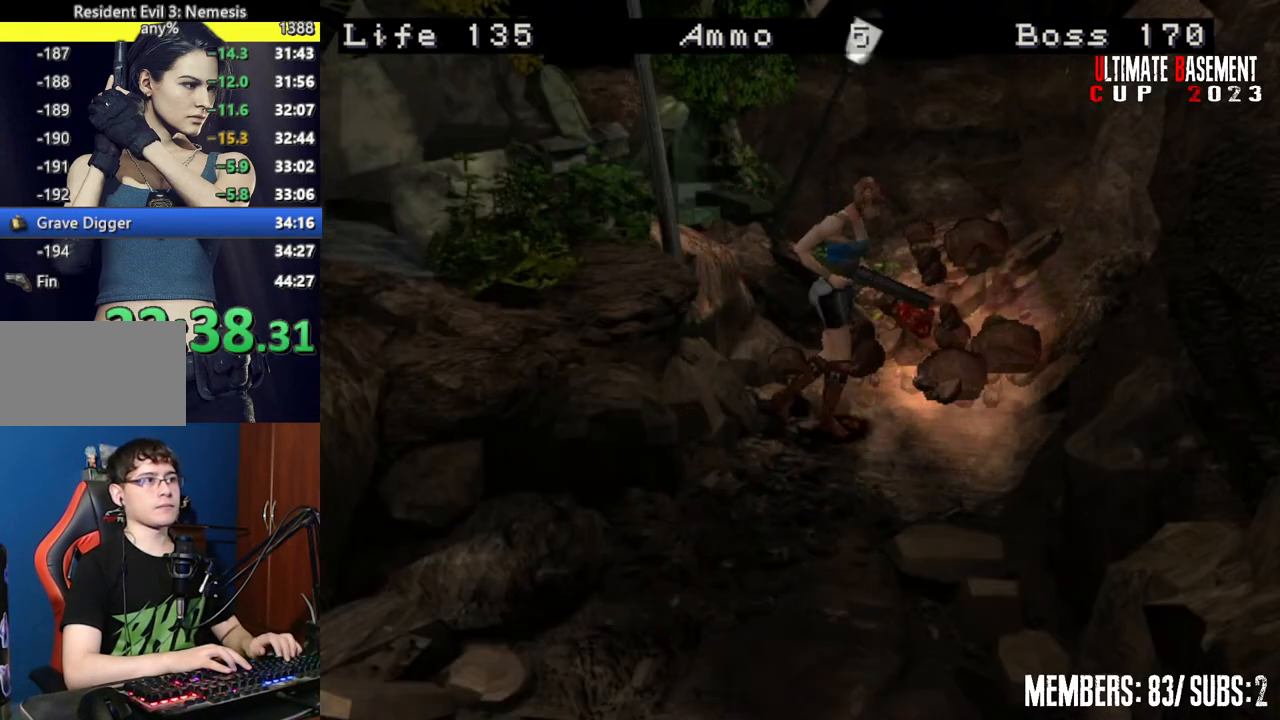
{"keys": ["shift", "w"], "events": [[267, "w", "down"]]}
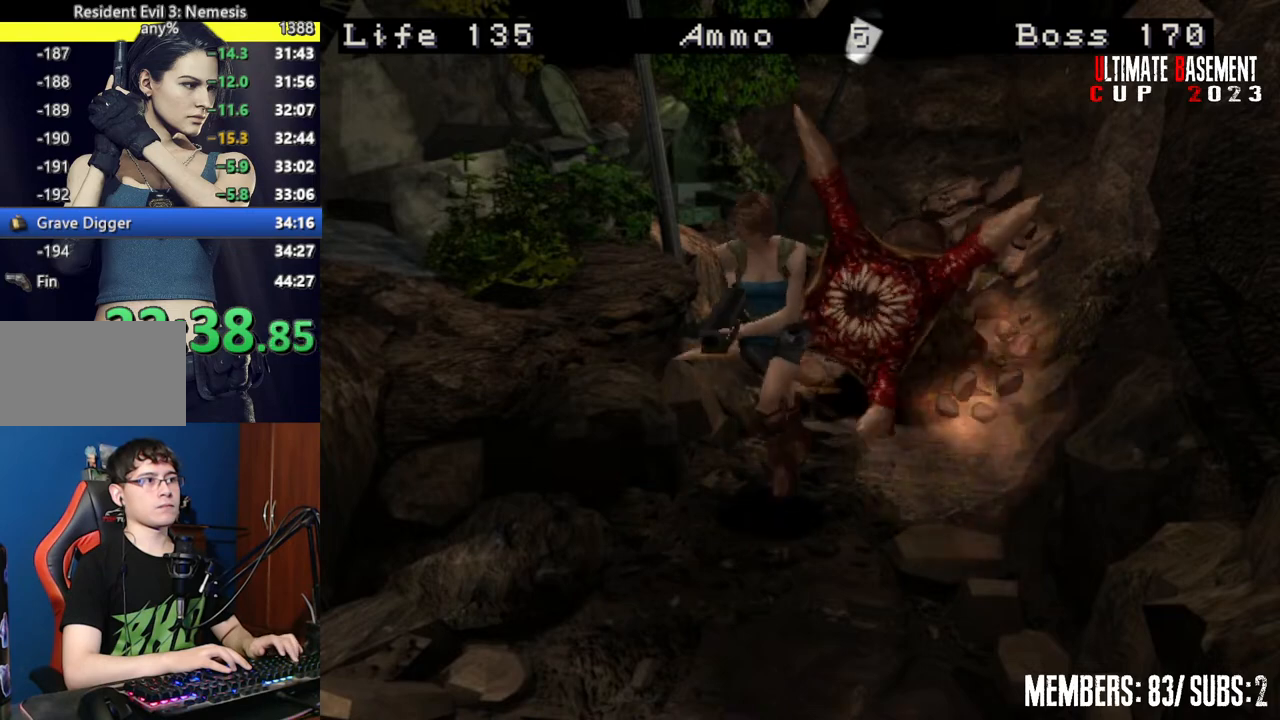
{"keys": ["shift"], "events": [[184, "w", "up"], [234, "shift", "up"], [334, "s", "down"], [367, "shift", "down"], [467, "s", "up"]]}
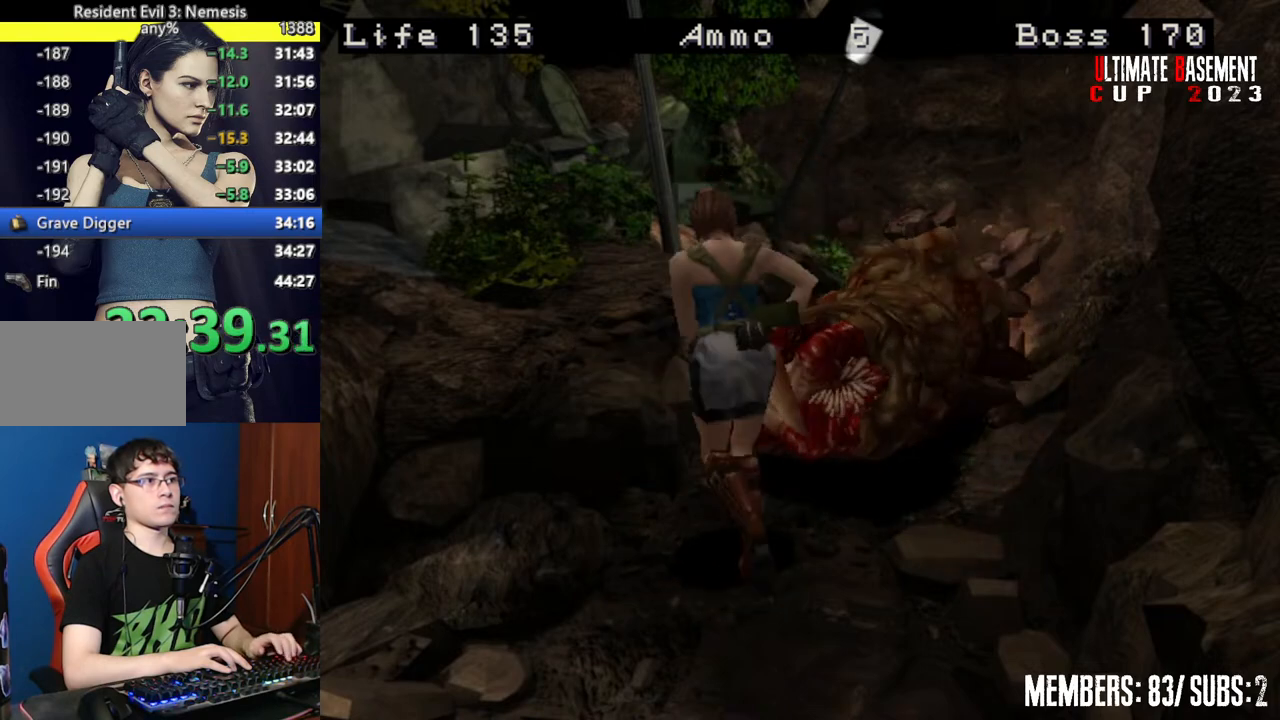
{"keys": ["shift", "w"], "events": [[117, "w", "down"]]}
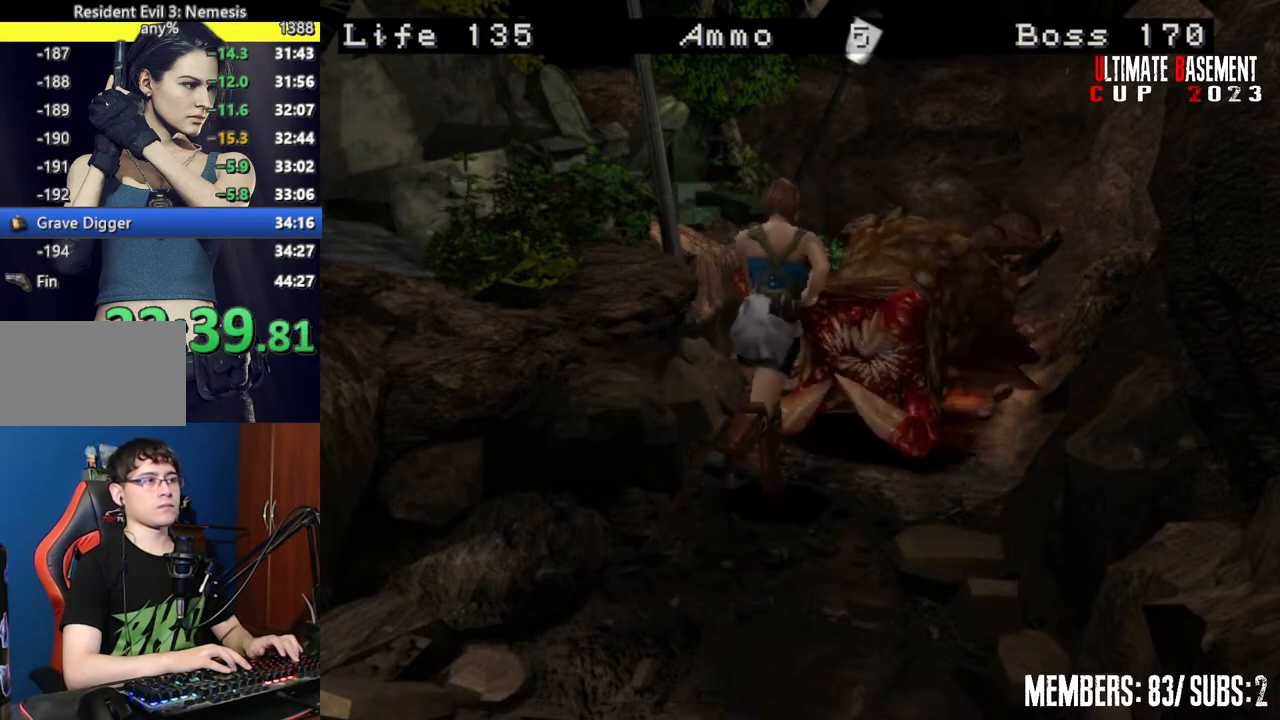
{"keys": ["shift"], "events": [[500, "w", "up"]]}
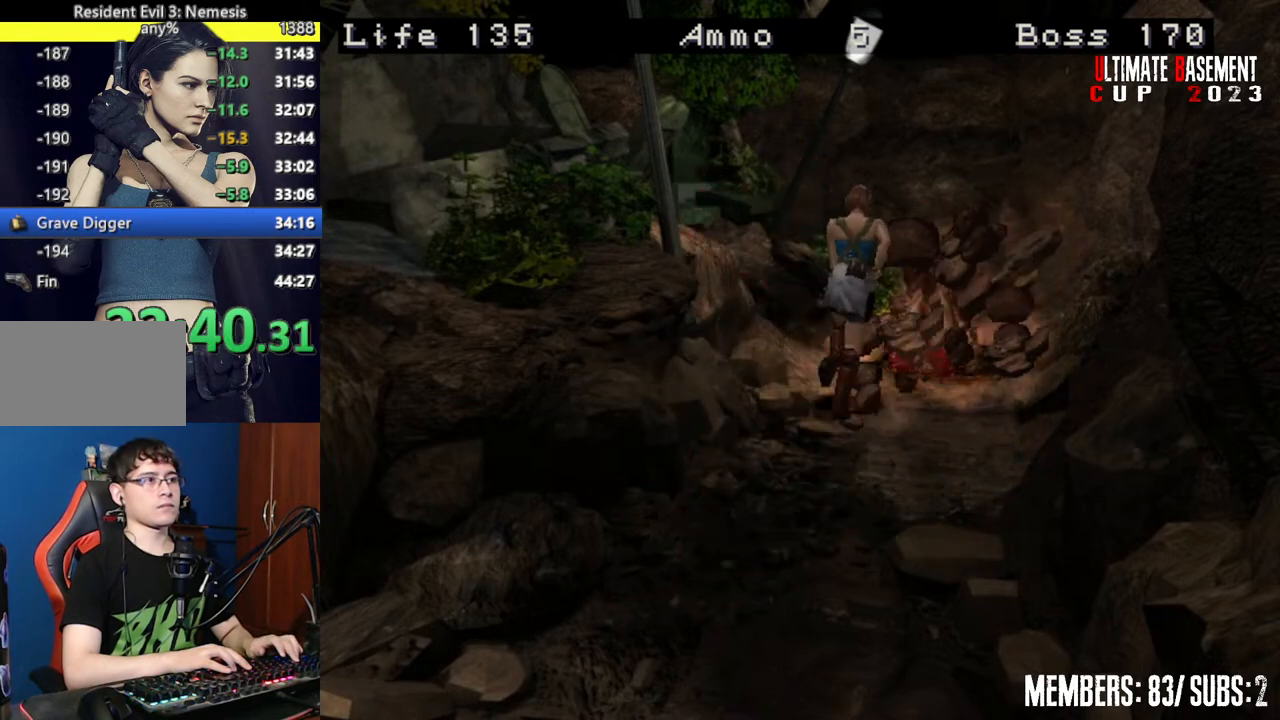
{"keys": ["shift", "w"], "events": [[50, "shift", "up"], [134, "s", "down"], [184, "shift", "down"], [234, "s", "up"], [367, "w", "down"]]}
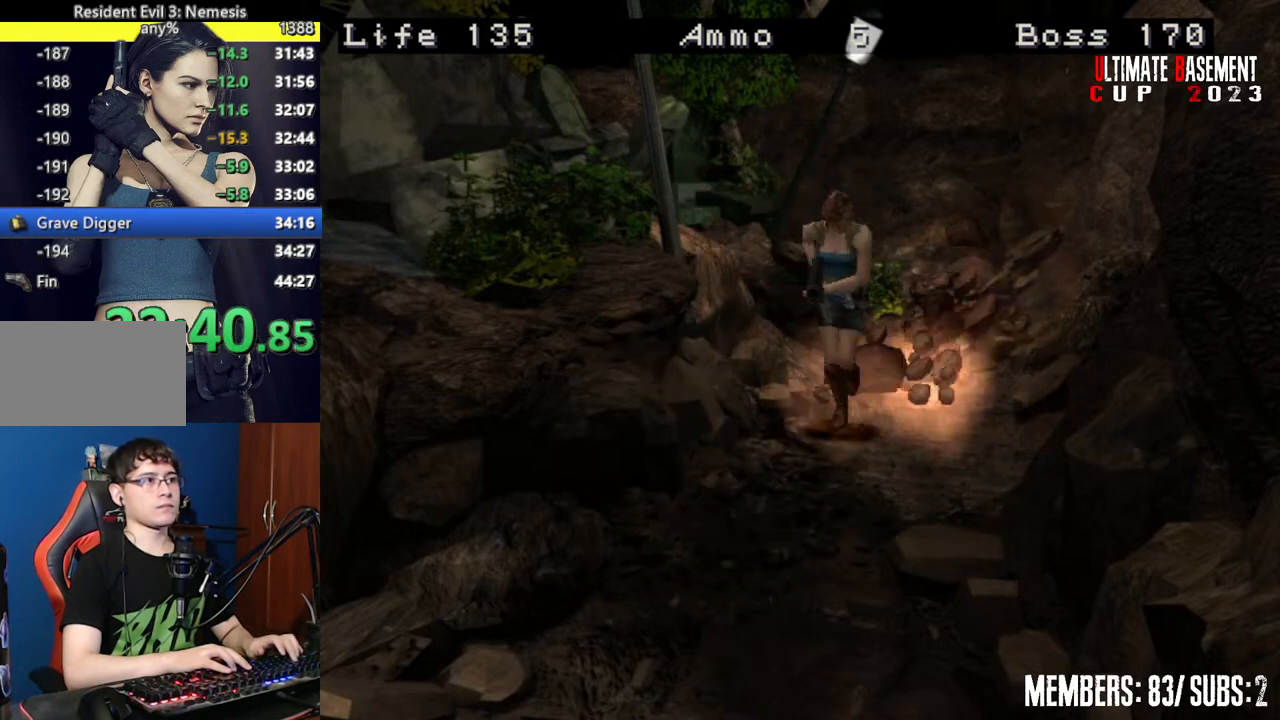
{"keys": ["shift", "w"], "events": [[300, "w", "up"], [484, "w", "down"]]}
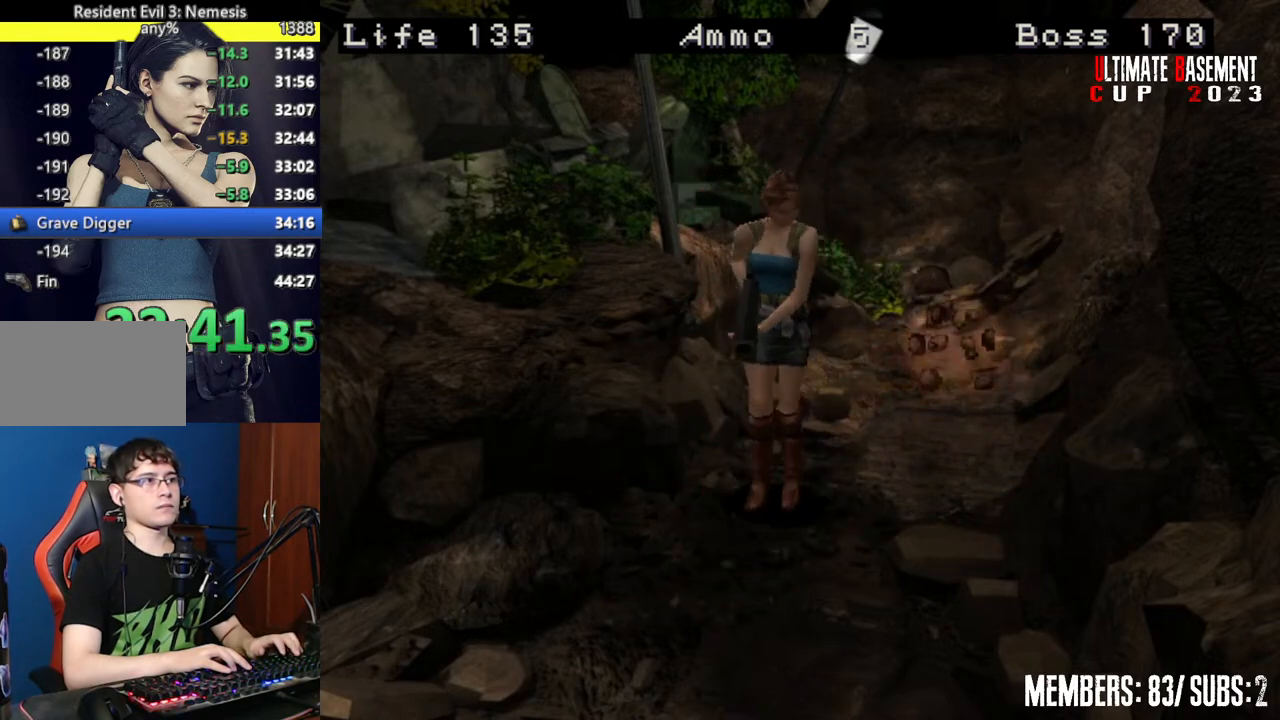
{"keys": ["shift", "w"], "events": [[117, "w", "up"], [267, "w", "down"], [350, "w", "up"], [450, "w", "down"]]}
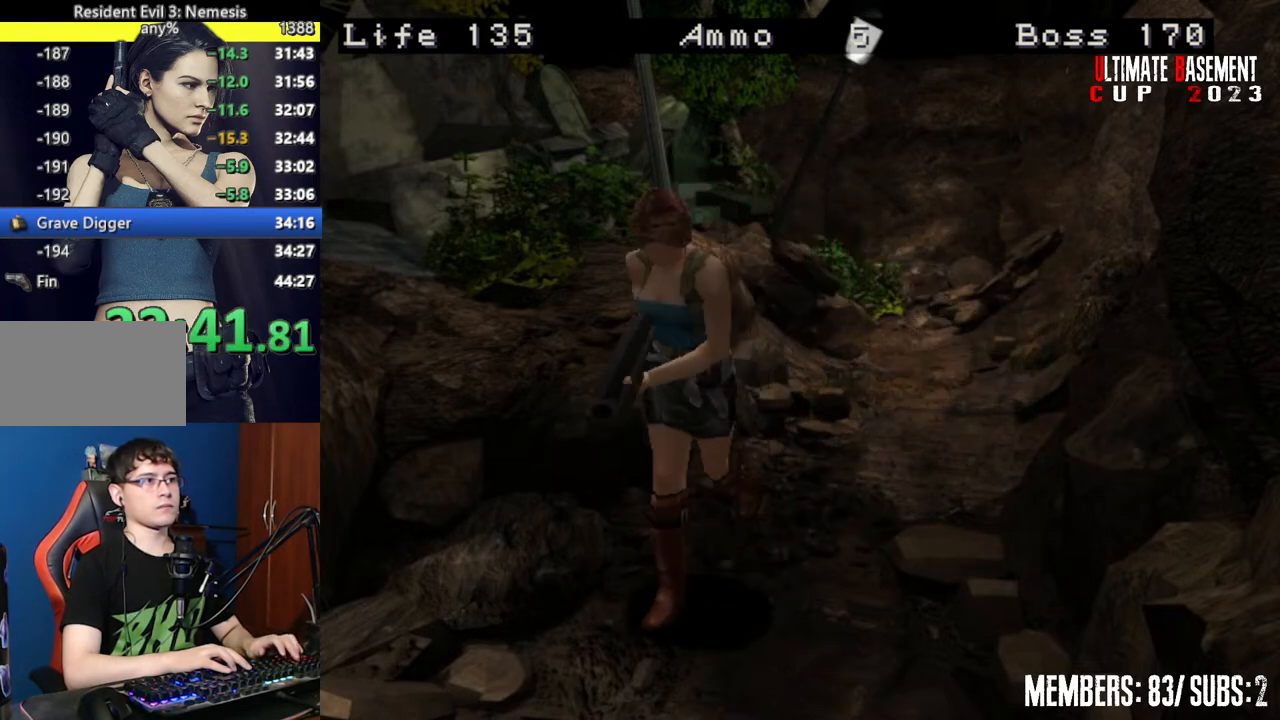
{"keys": ["shift", "w"], "events": [[284, "d", "down"], [467, "d", "up"]]}
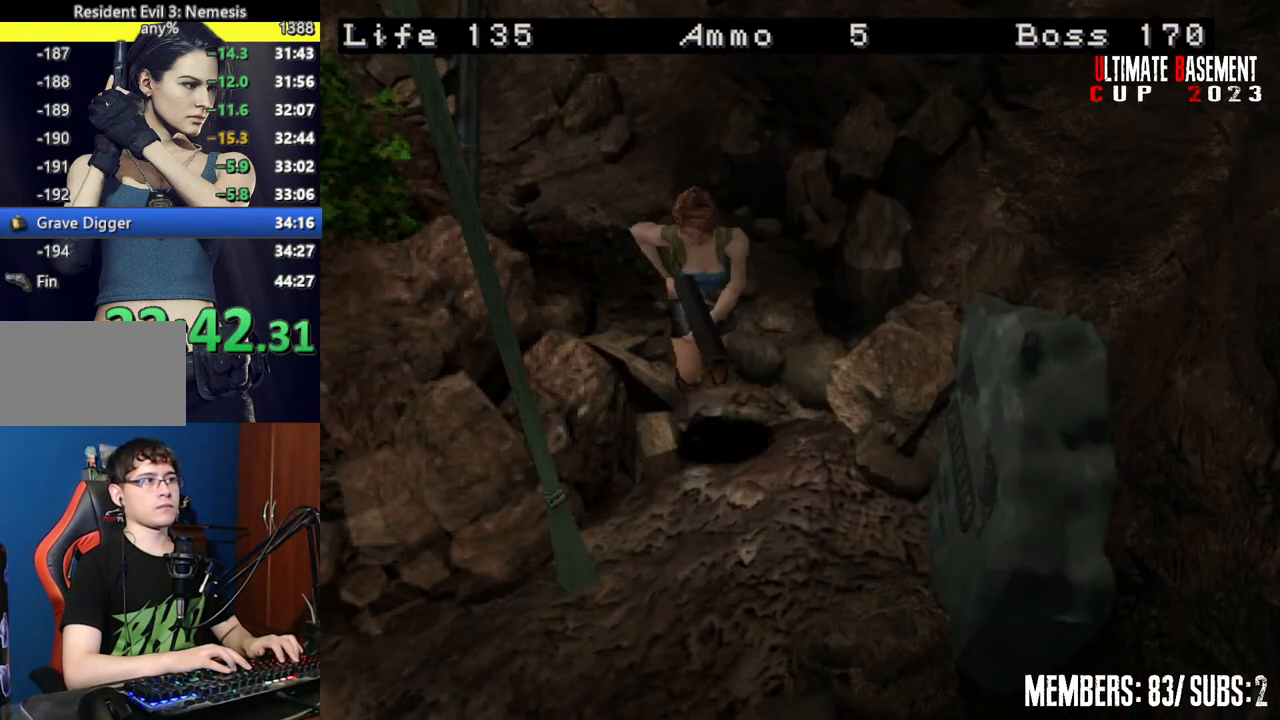
{"keys": ["d", "shift", "w"], "events": [[484, "d", "down"]]}
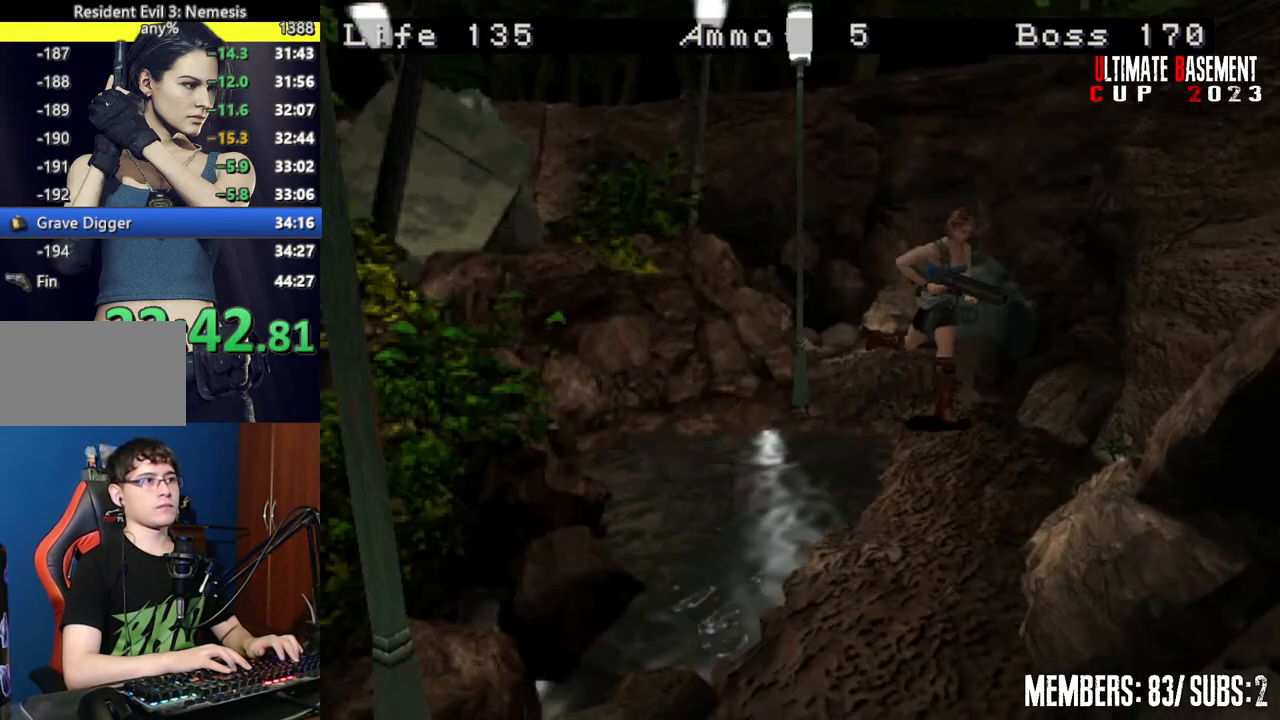
{"keys": ["shift", "w"], "events": [[167, "d", "up"], [317, "d", "down"], [500, "d", "up"]]}
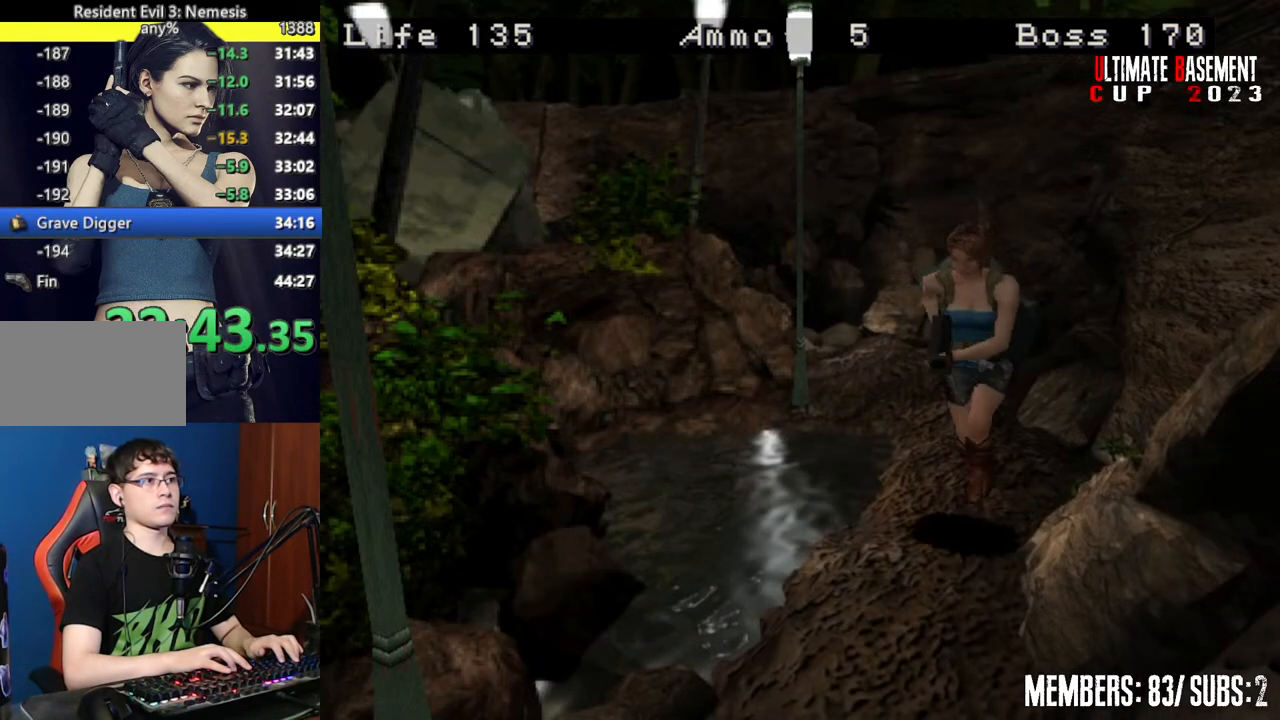
{"keys": ["shift", "w"], "events": []}
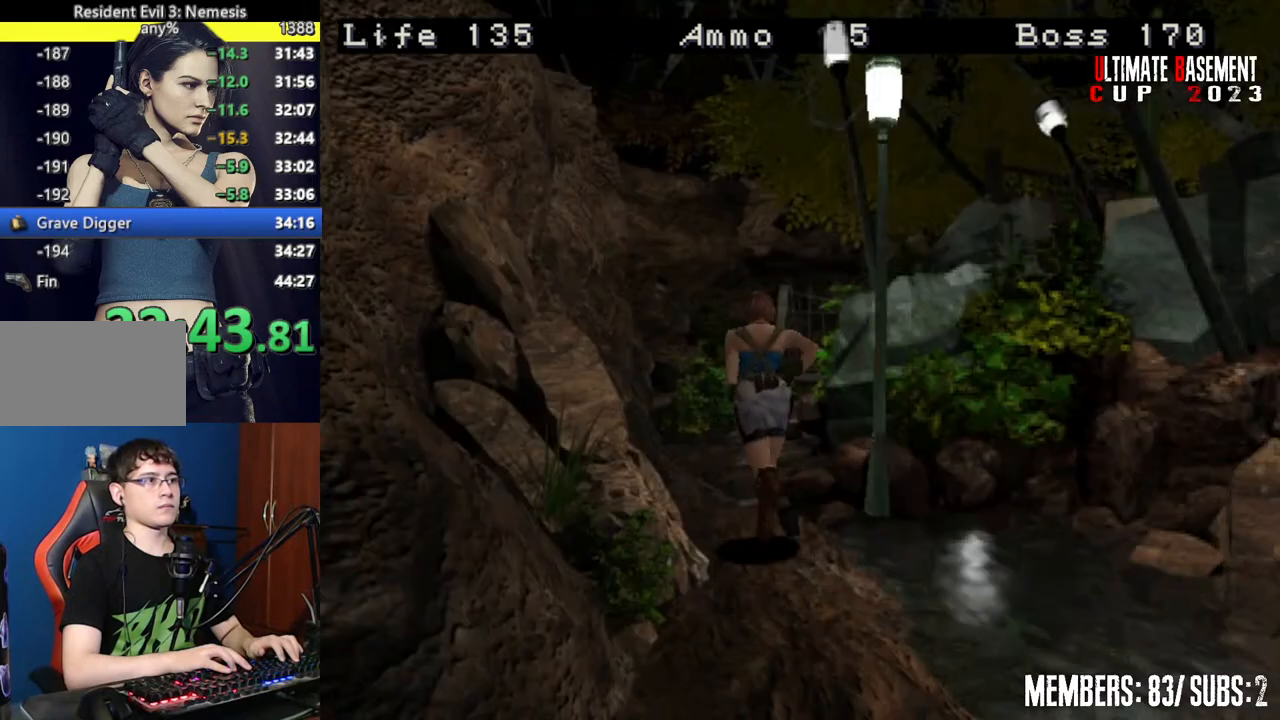
{"keys": ["s", "shift"], "events": [[250, "w", "up"], [300, "shift", "up"], [384, "s", "down"], [434, "shift", "down"]]}
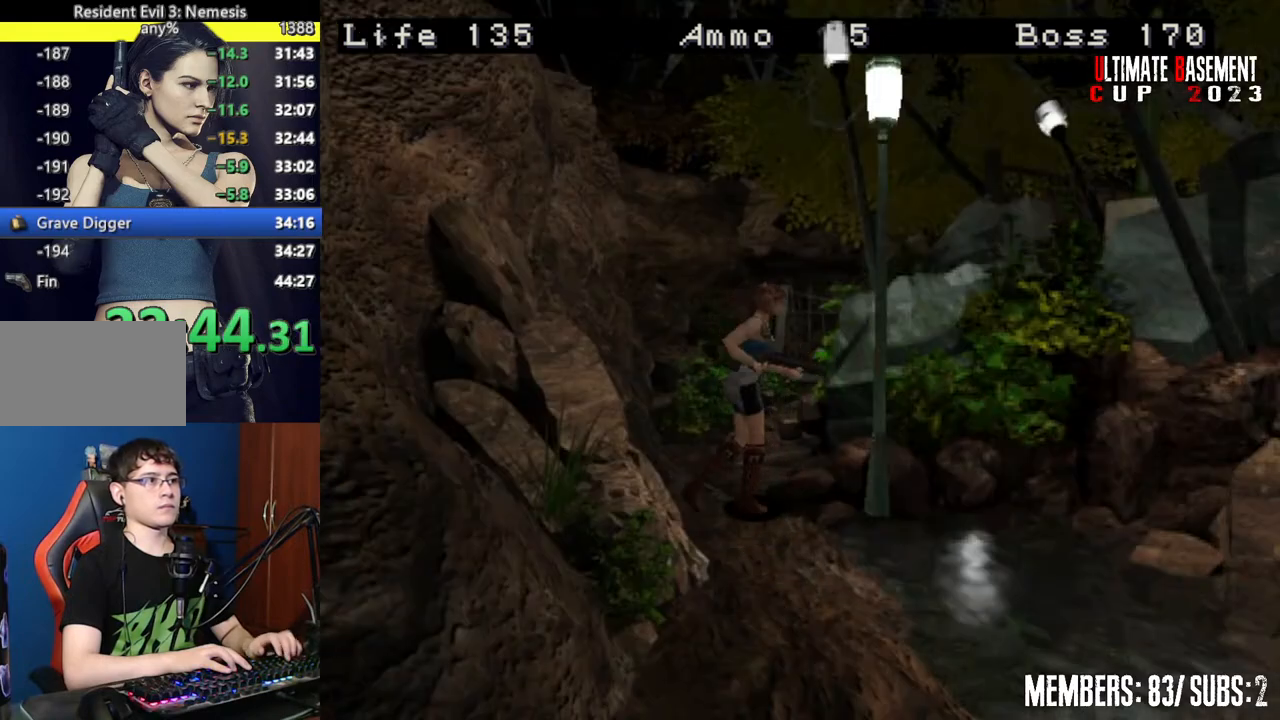
{"keys": ["o"], "events": [[84, "s", "up"], [117, "shift", "up"], [217, "o", "down"]]}
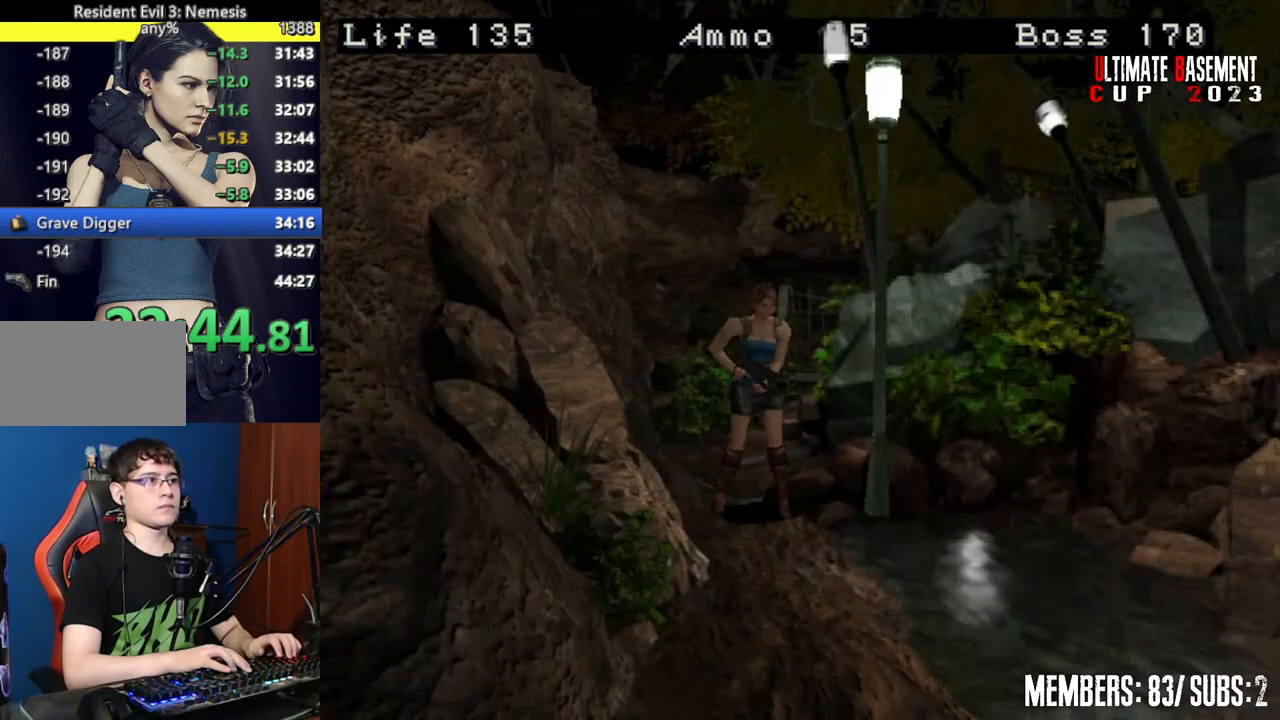
{"keys": ["a", "o"], "events": [[467, "a", "down"]]}
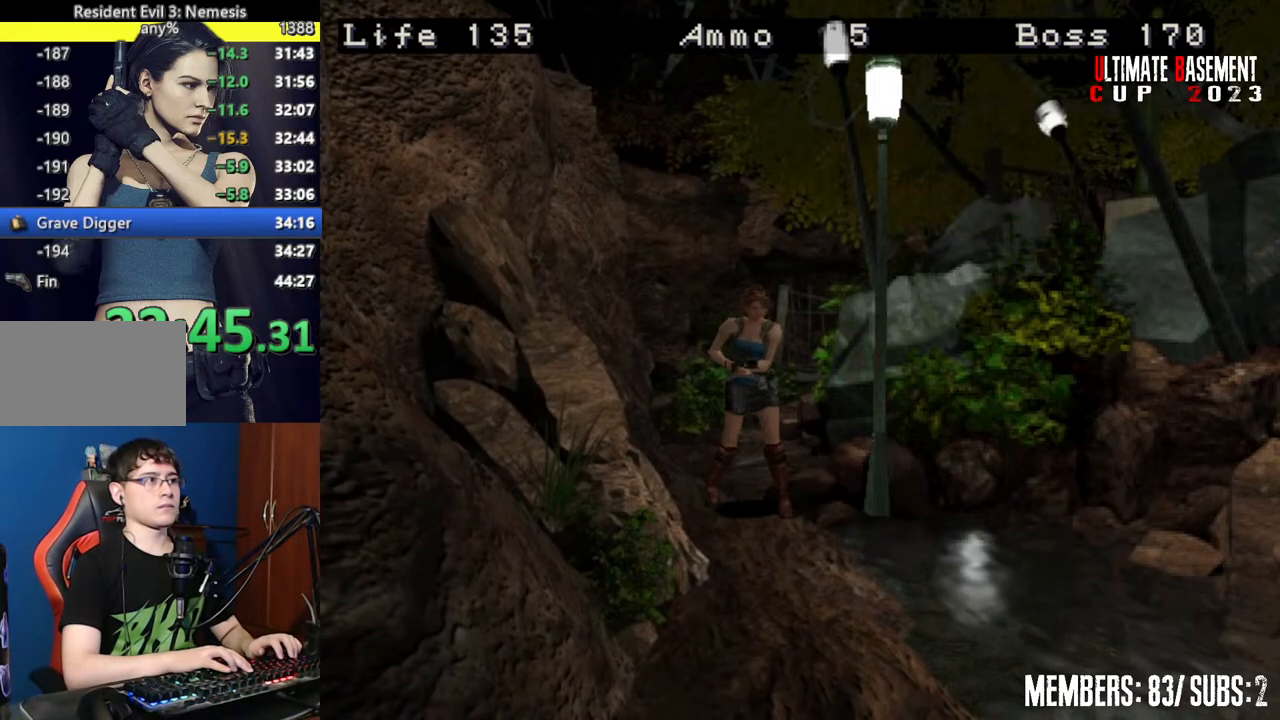
{"keys": ["o"], "events": [[150, "a", "up"]]}
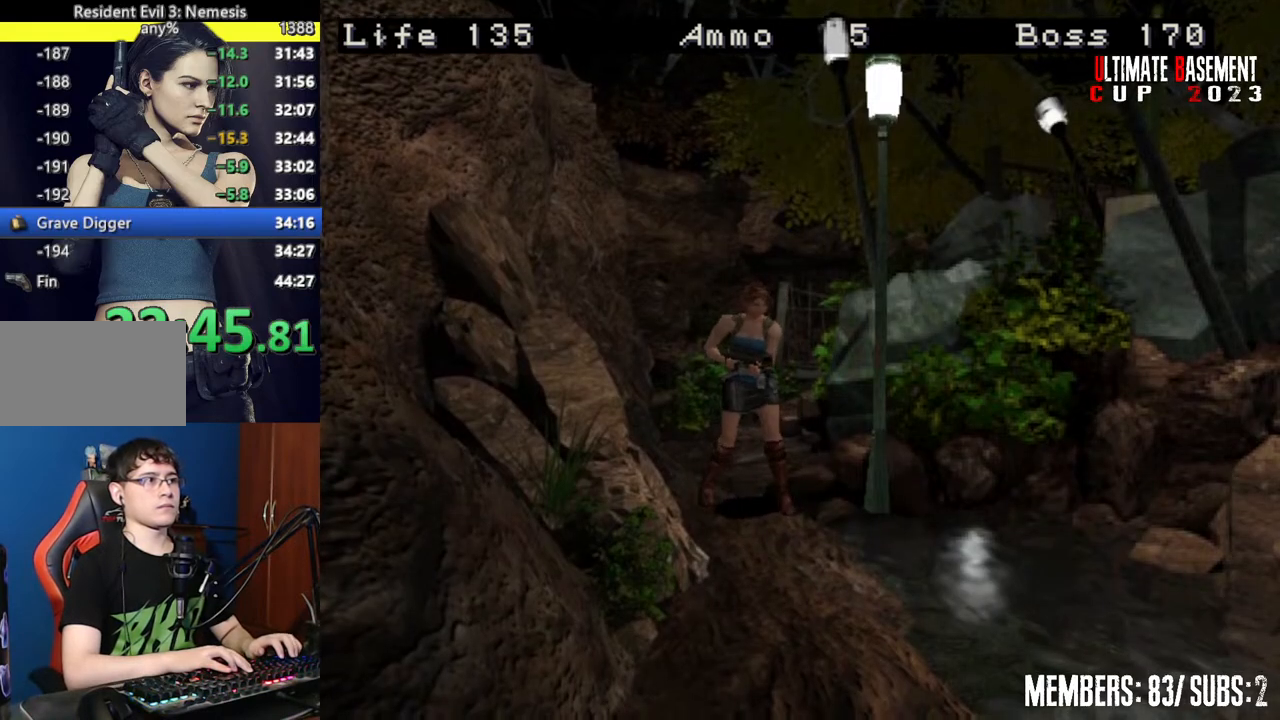
{"keys": ["o"], "events": []}
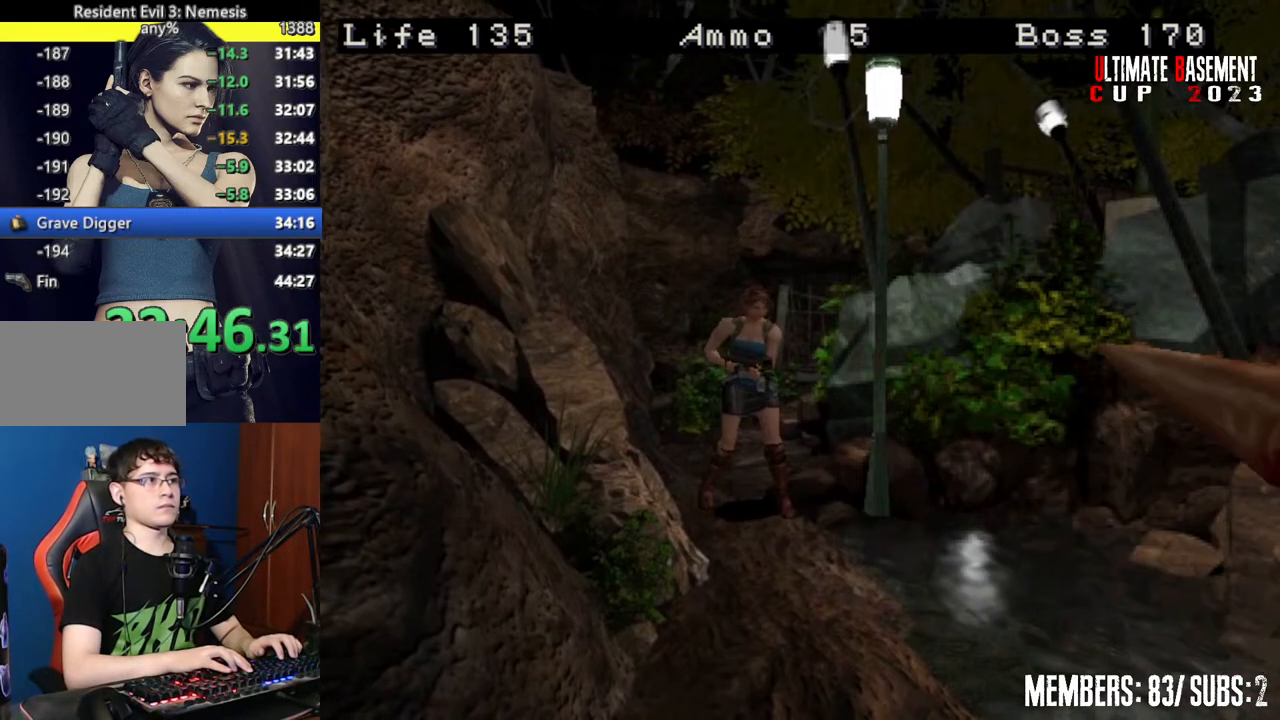
{"keys": ["semicolon"], "events": [[234, "semicolon", "down"], [467, "o", "up"]]}